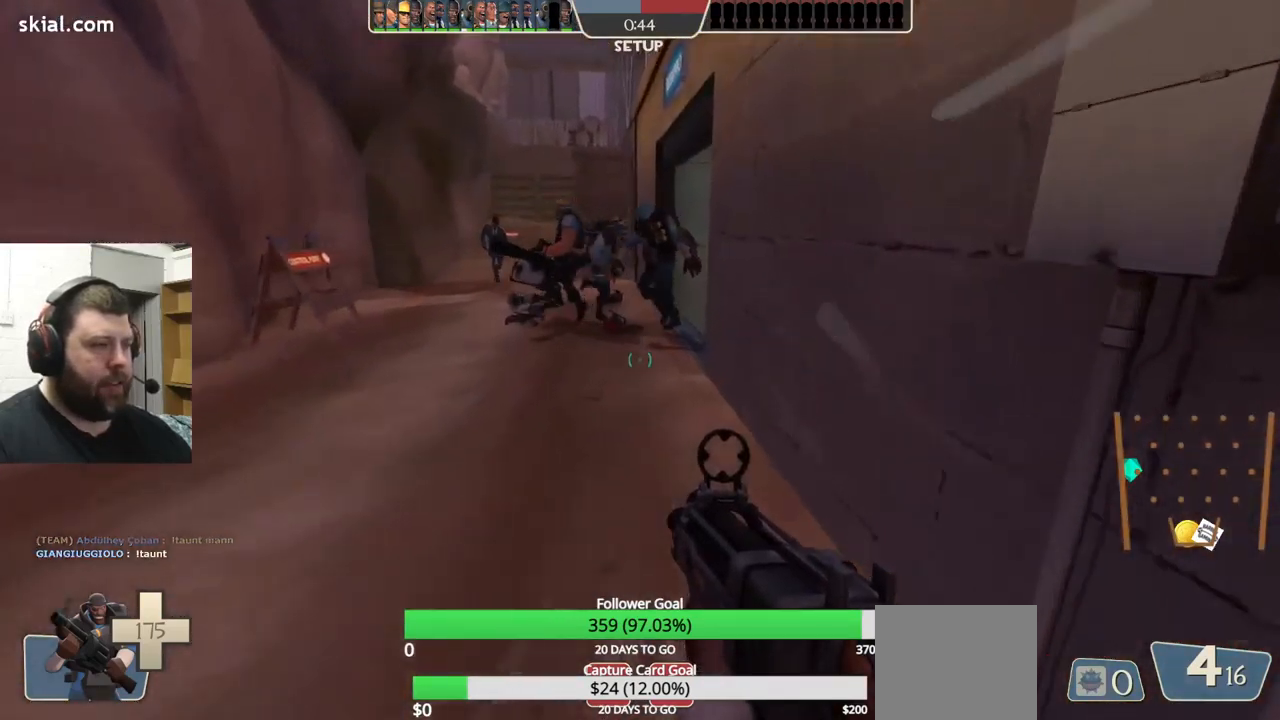
Gameplay with a controller (PlayStation layout); each line is a JSON object with the inputs held at the frame after it (dt_ms = milliseconds from this image to that frame). "events" lists button and stick changes between this image and that frame as [ms after this image, input, new state], when the widget could be followed in between. Not read: L1 R1 R3.
{"dt_ms": 500, "buttons": [], "left_stick": "up", "right_stick": "center", "events": [[84, "SQUARE", "up"]]}
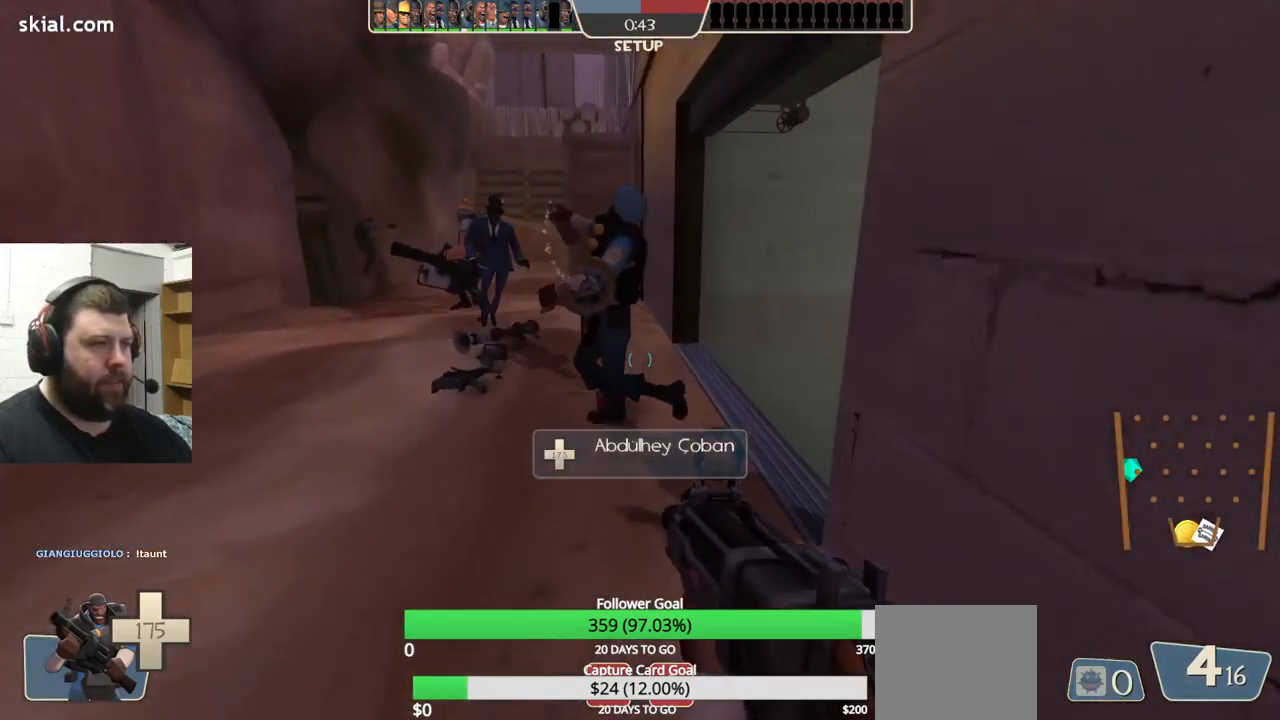
{"dt_ms": 500, "buttons": [], "left_stick": "up", "right_stick": "center", "events": [[117, "right_stick", "down-left"], [250, "right_stick", "center"]]}
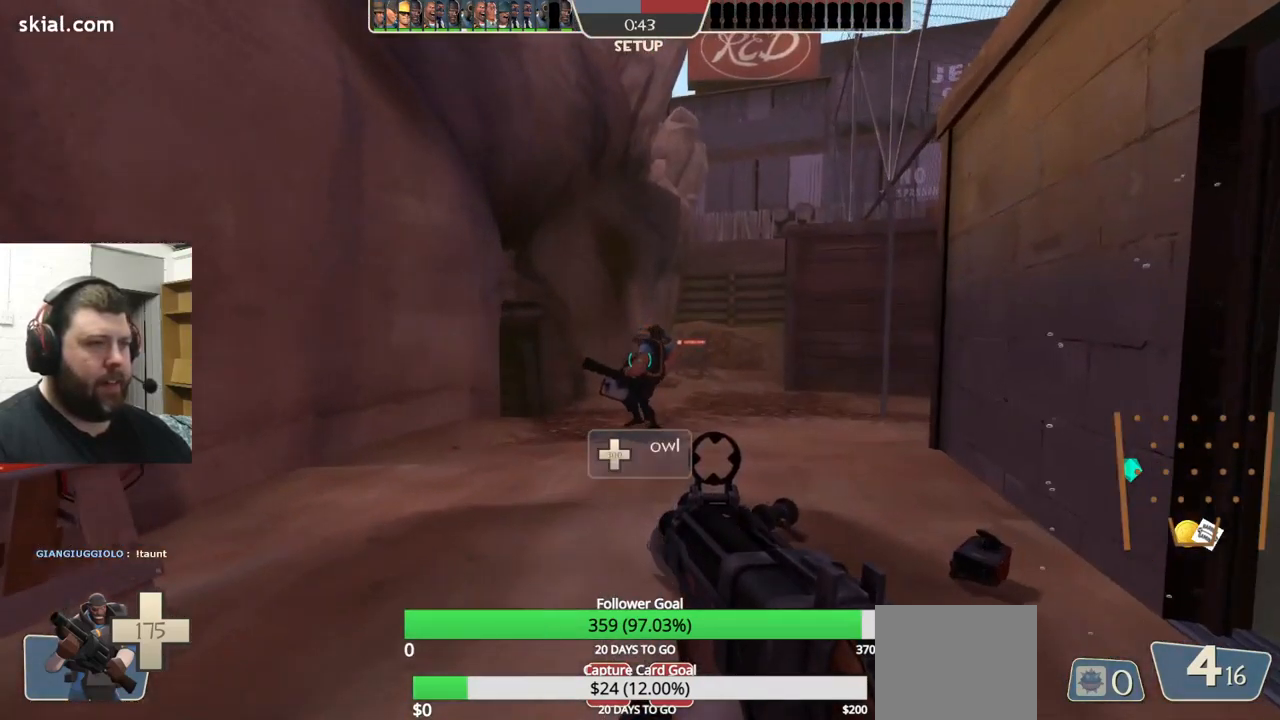
{"dt_ms": 500, "buttons": [], "left_stick": "up", "right_stick": "center", "events": [[117, "right_stick", "up-right"], [234, "right_stick", "center"]]}
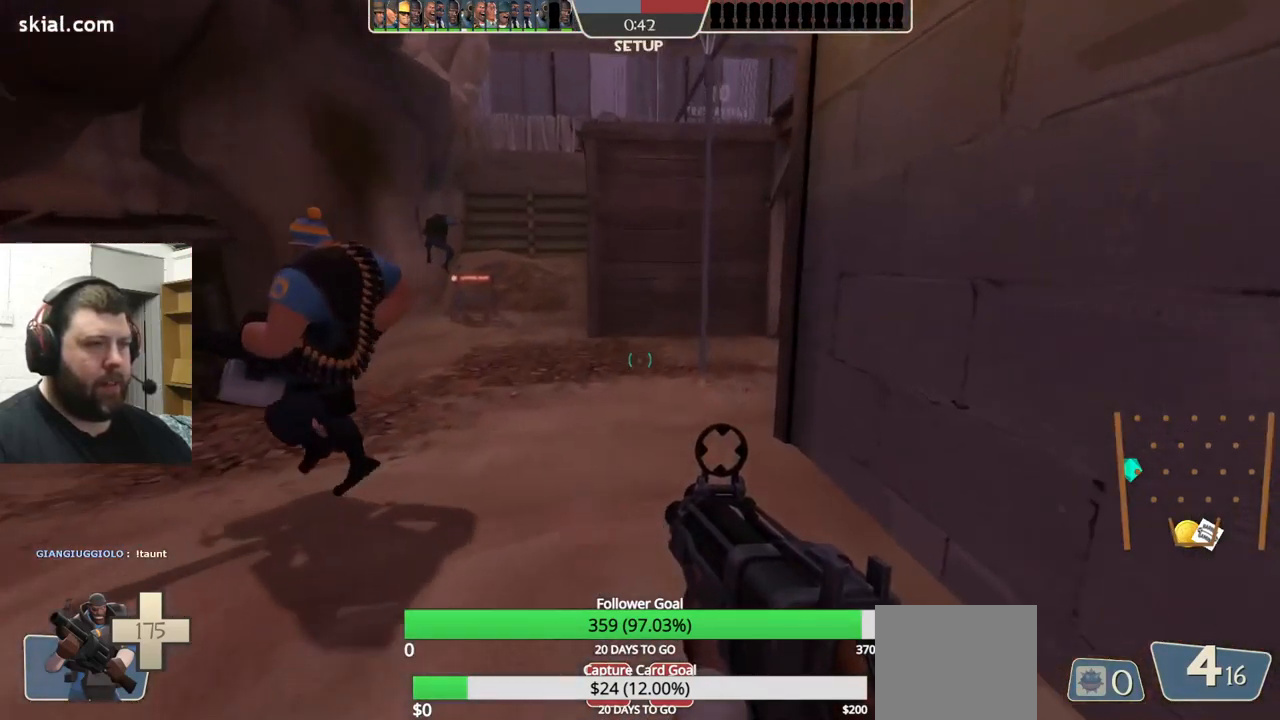
{"dt_ms": 500, "buttons": [], "left_stick": "up", "right_stick": "center", "events": [[100, "right_stick", "left"], [200, "right_stick", "center"]]}
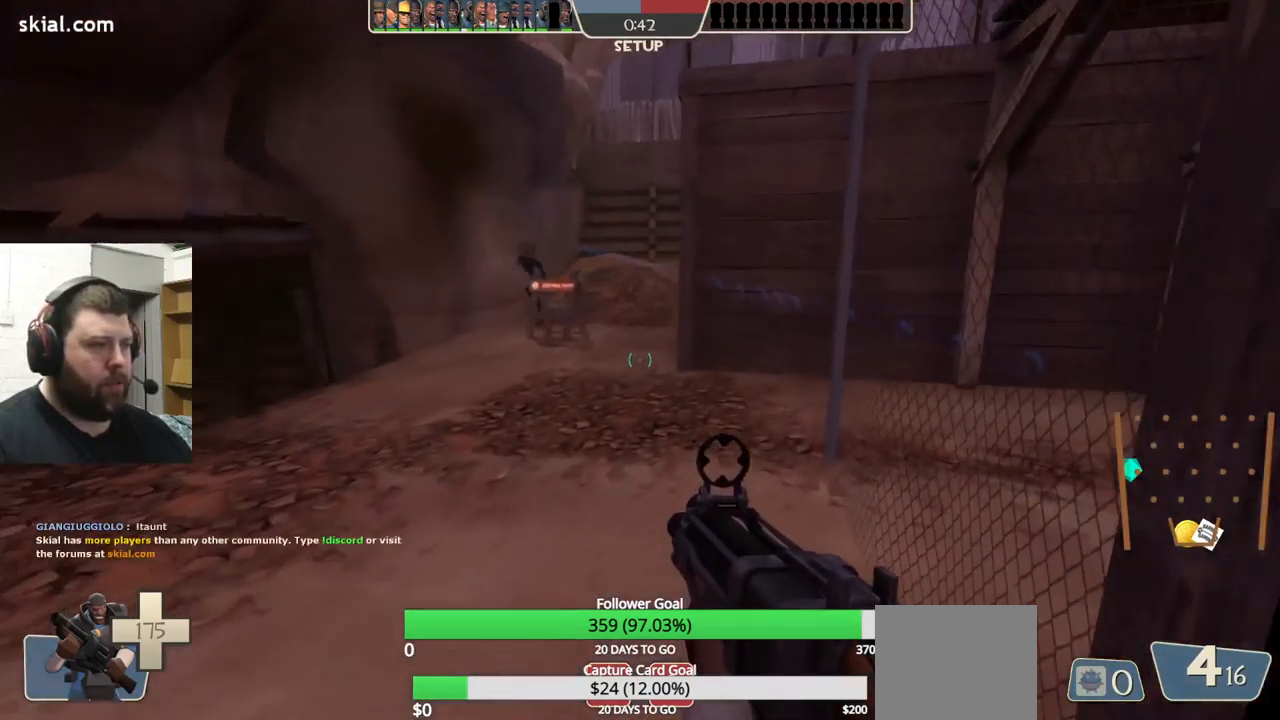
{"dt_ms": 500, "buttons": [], "left_stick": "up", "right_stick": "center", "events": [[150, "right_stick", "left"], [267, "right_stick", "center"]]}
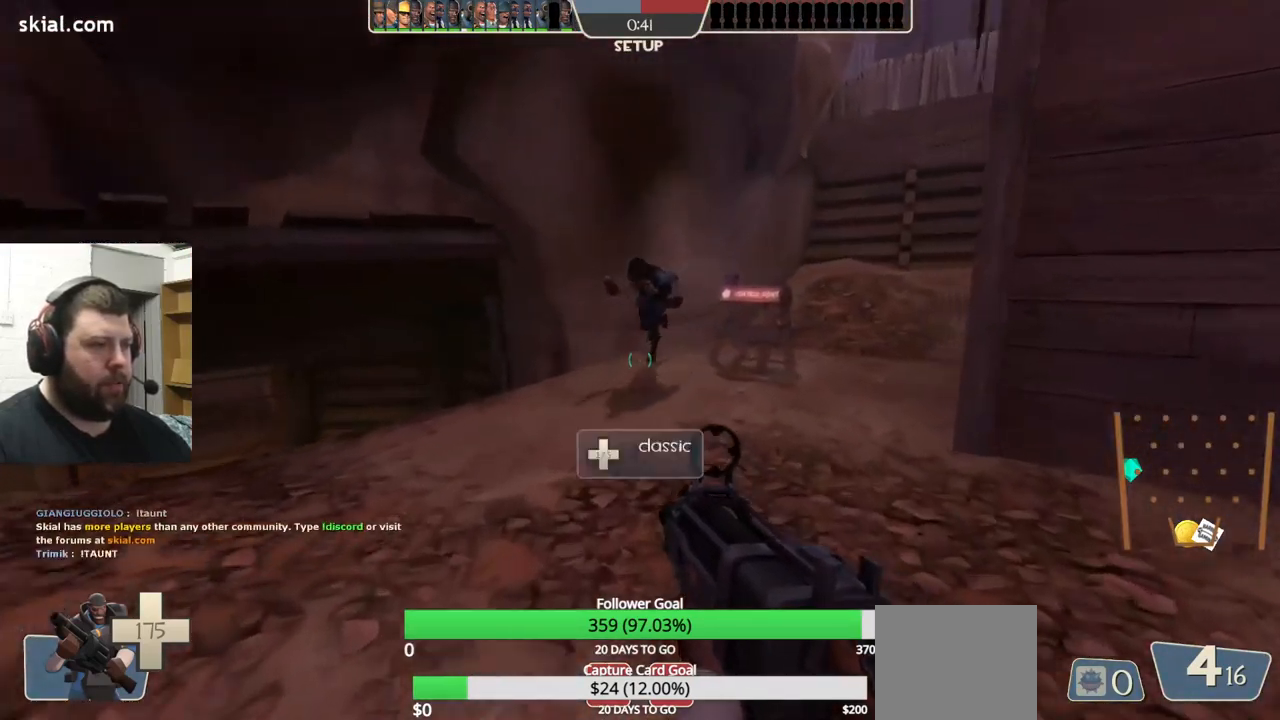
{"dt_ms": 484, "buttons": [], "left_stick": "up", "right_stick": "center", "events": []}
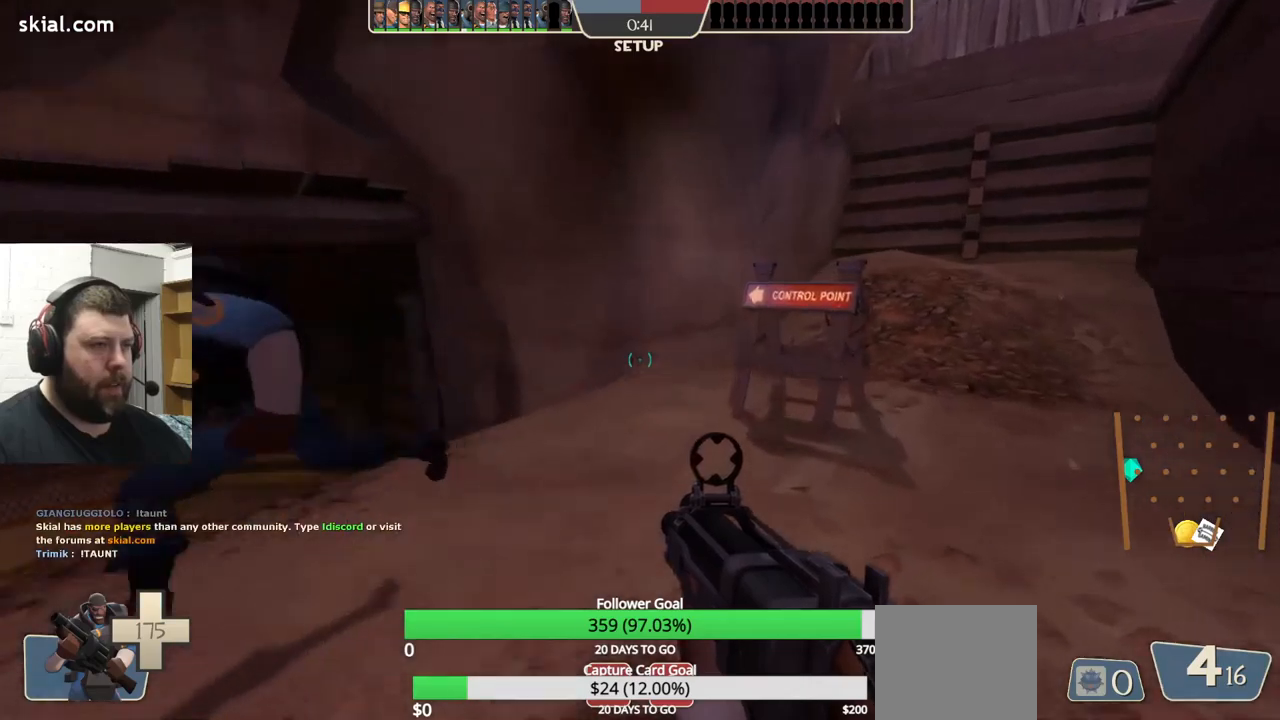
{"dt_ms": 500, "buttons": [], "left_stick": "up-right", "right_stick": "center", "events": [[267, "CROSS", "down"], [283, "L3", "down"], [283, "left_stick", "up-right"], [450, "L3", "up"], [467, "CROSS", "up"]]}
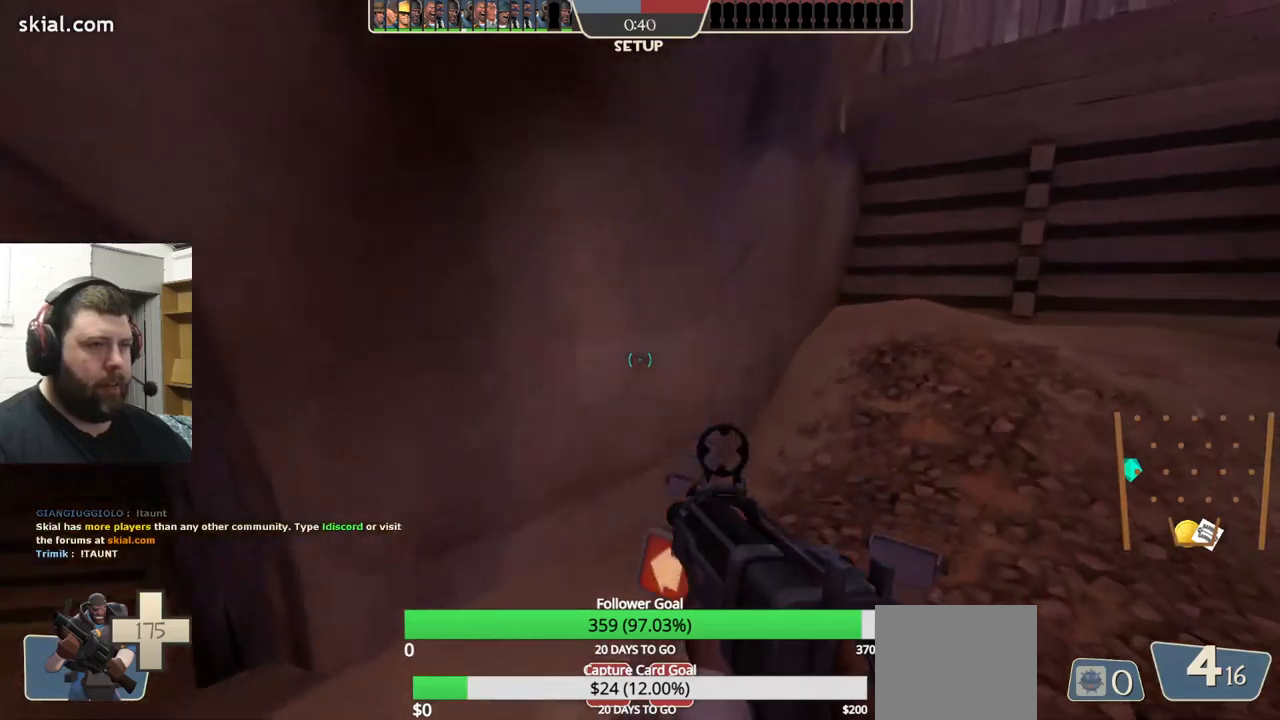
{"dt_ms": 500, "buttons": [], "left_stick": "center", "right_stick": "center", "events": [[17, "L3", "down"], [150, "L3", "up"], [300, "left_stick", "center"]]}
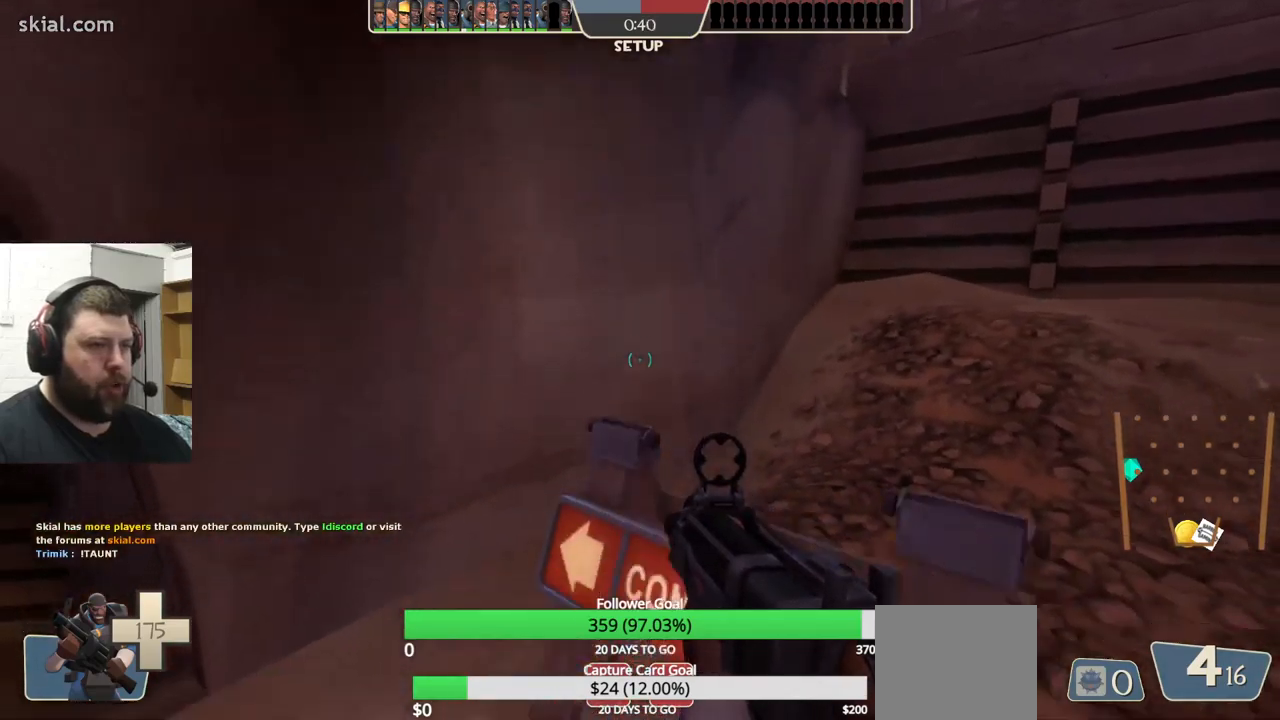
{"dt_ms": 500, "buttons": [], "left_stick": "left", "right_stick": "left", "events": [[67, "right_stick", "left"], [133, "left_stick", "down-left"], [233, "left_stick", "center"], [250, "right_stick", "center"], [383, "right_stick", "left"], [433, "left_stick", "left"]]}
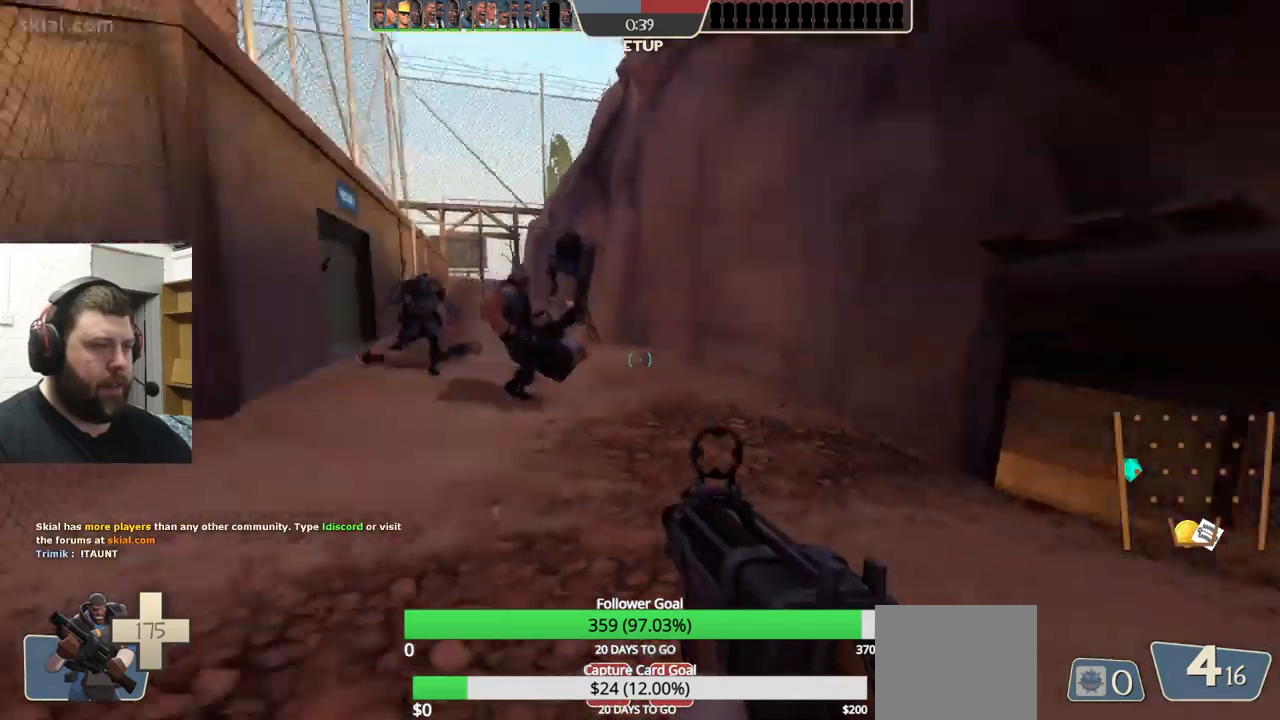
{"dt_ms": 500, "buttons": [], "left_stick": "up", "right_stick": "center", "events": [[50, "left_stick", "up-left"], [83, "right_stick", "center"], [383, "left_stick", "up"]]}
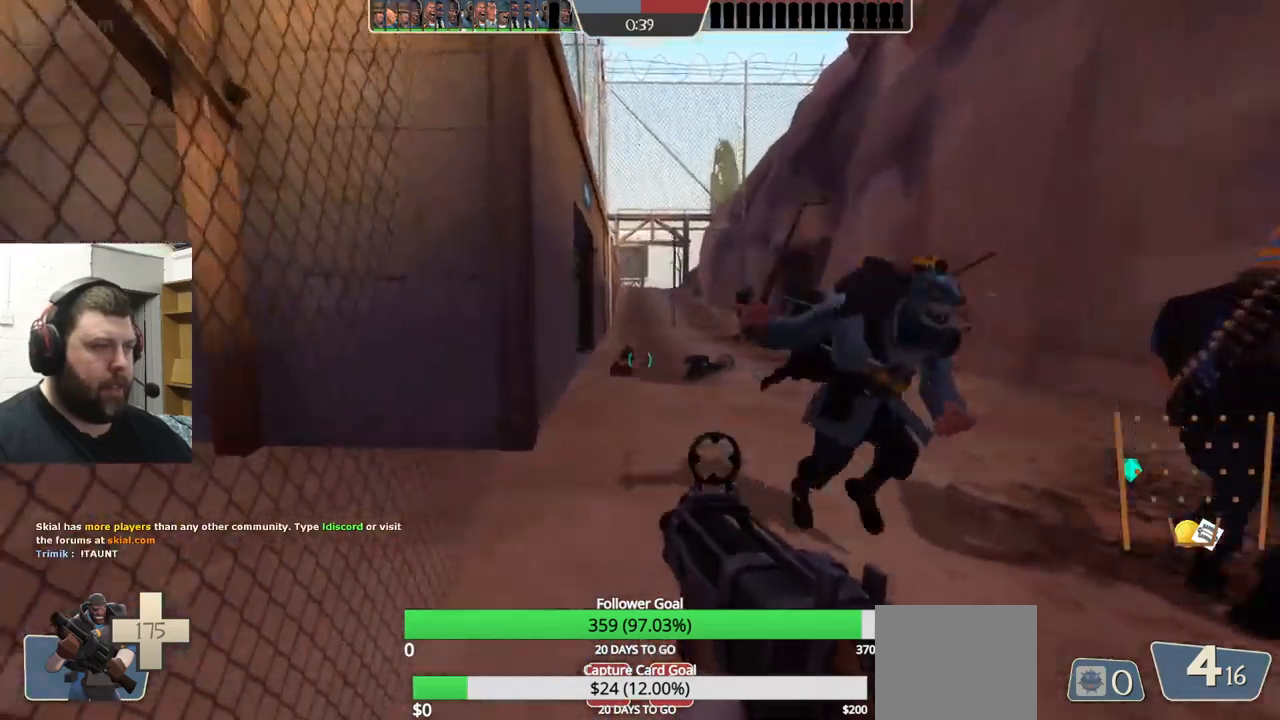
{"dt_ms": 500, "buttons": [], "left_stick": "up", "right_stick": "center", "events": [[200, "CROSS", "down"], [500, "CROSS", "up"]]}
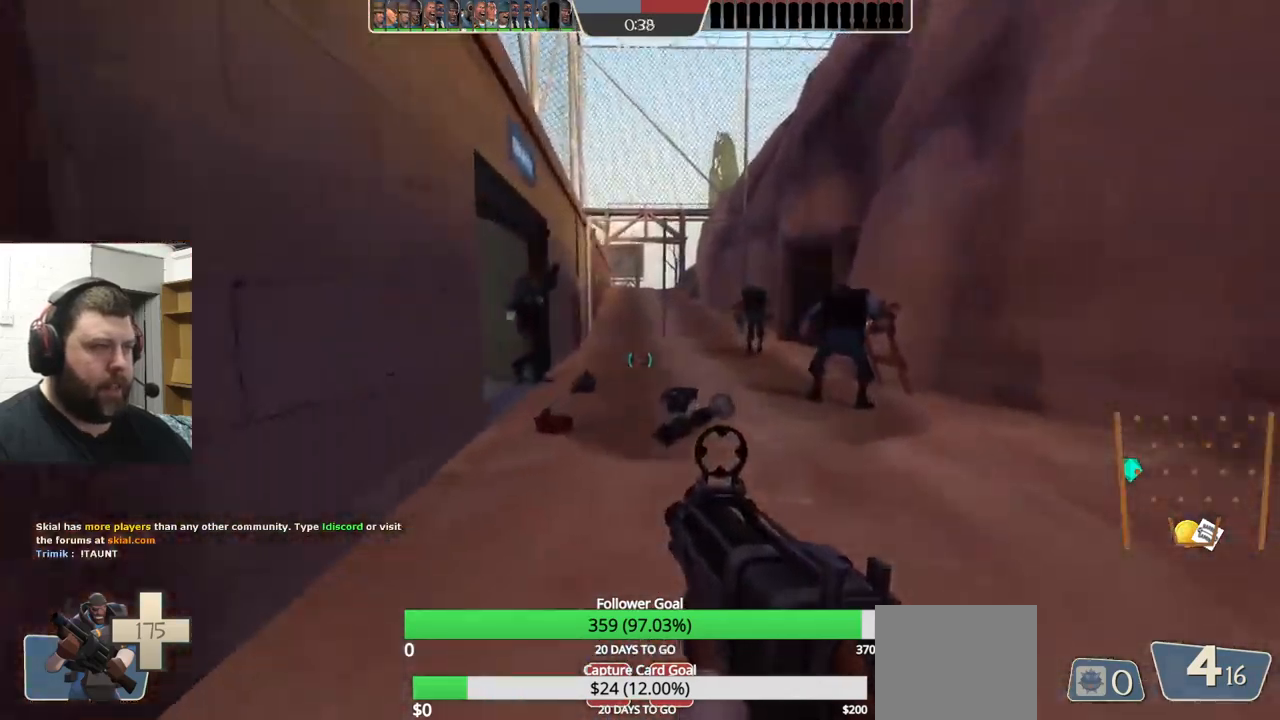
{"dt_ms": 1000, "buttons": [], "left_stick": "up", "right_stick": "center"}
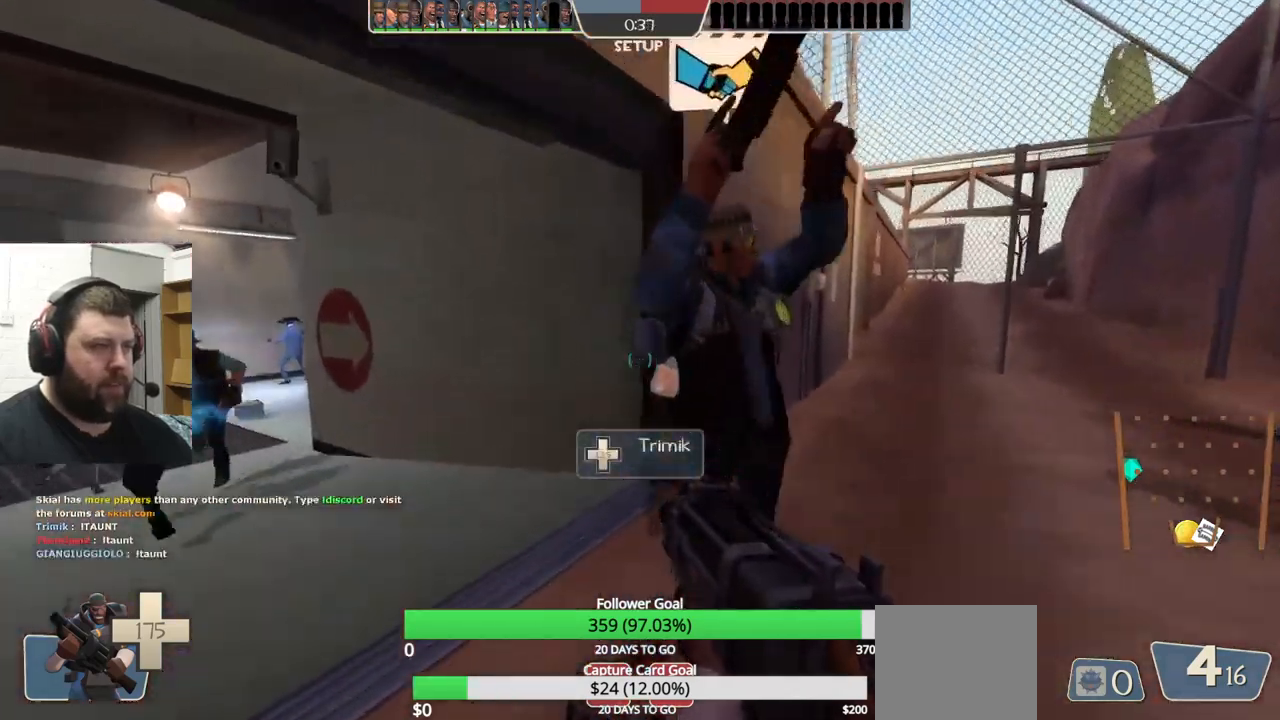
{"dt_ms": 1000, "buttons": [], "left_stick": "up", "right_stick": "left"}
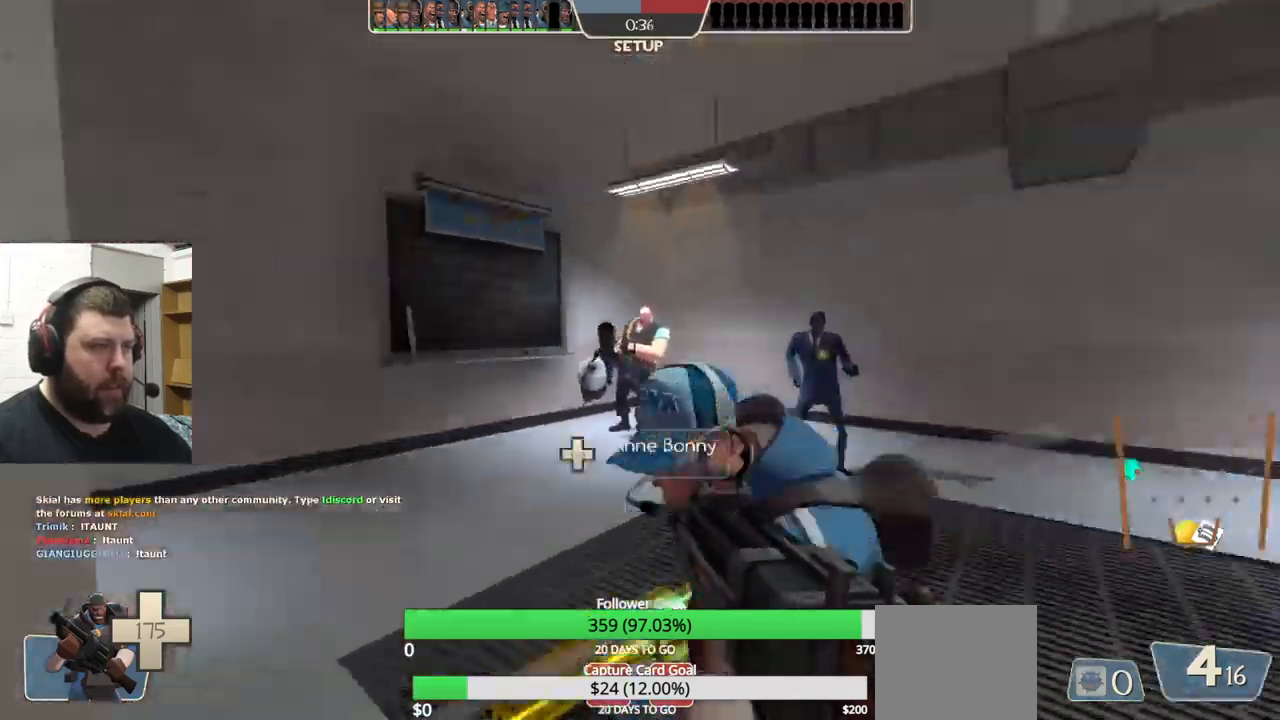
{"dt_ms": 500, "buttons": [], "left_stick": "up-right", "right_stick": "center", "events": [[367, "left_stick", "up-right"], [367, "right_stick", "center"]]}
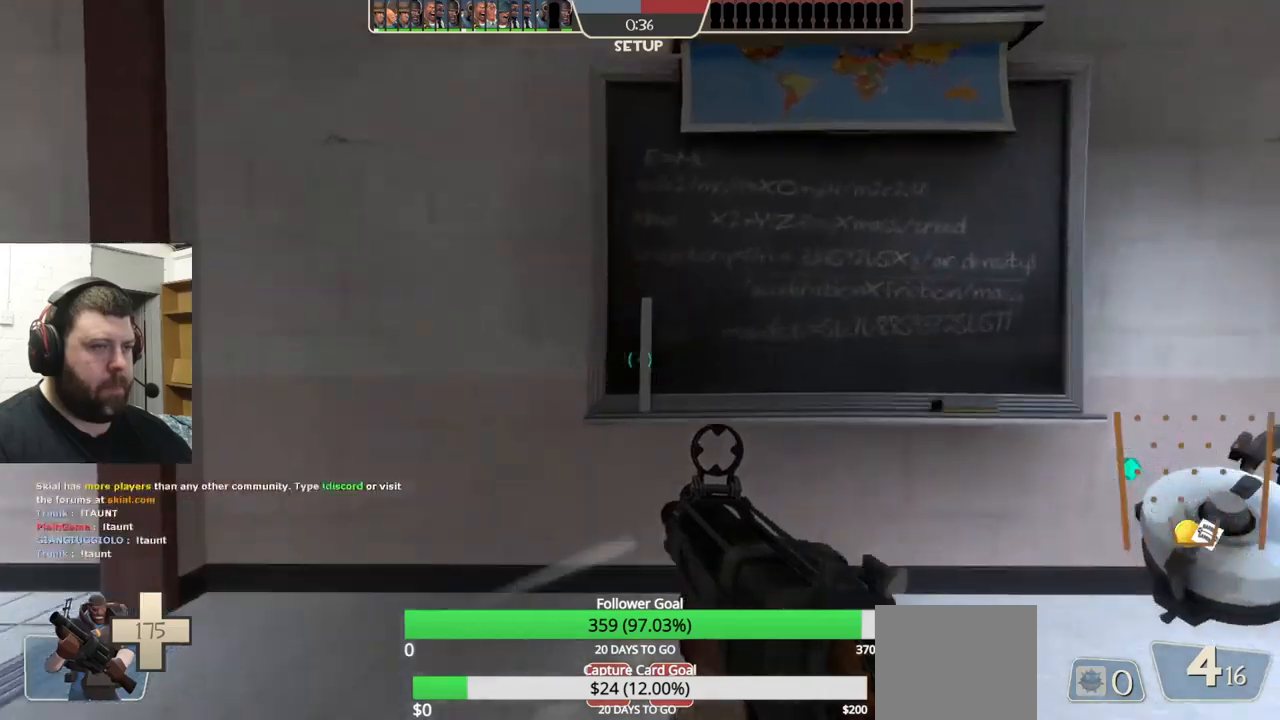
{"dt_ms": 500, "buttons": [], "left_stick": "down", "right_stick": "left", "events": [[50, "right_stick", "right"], [84, "left_stick", "center"], [184, "right_stick", "center"], [367, "left_stick", "down"], [367, "right_stick", "left"]]}
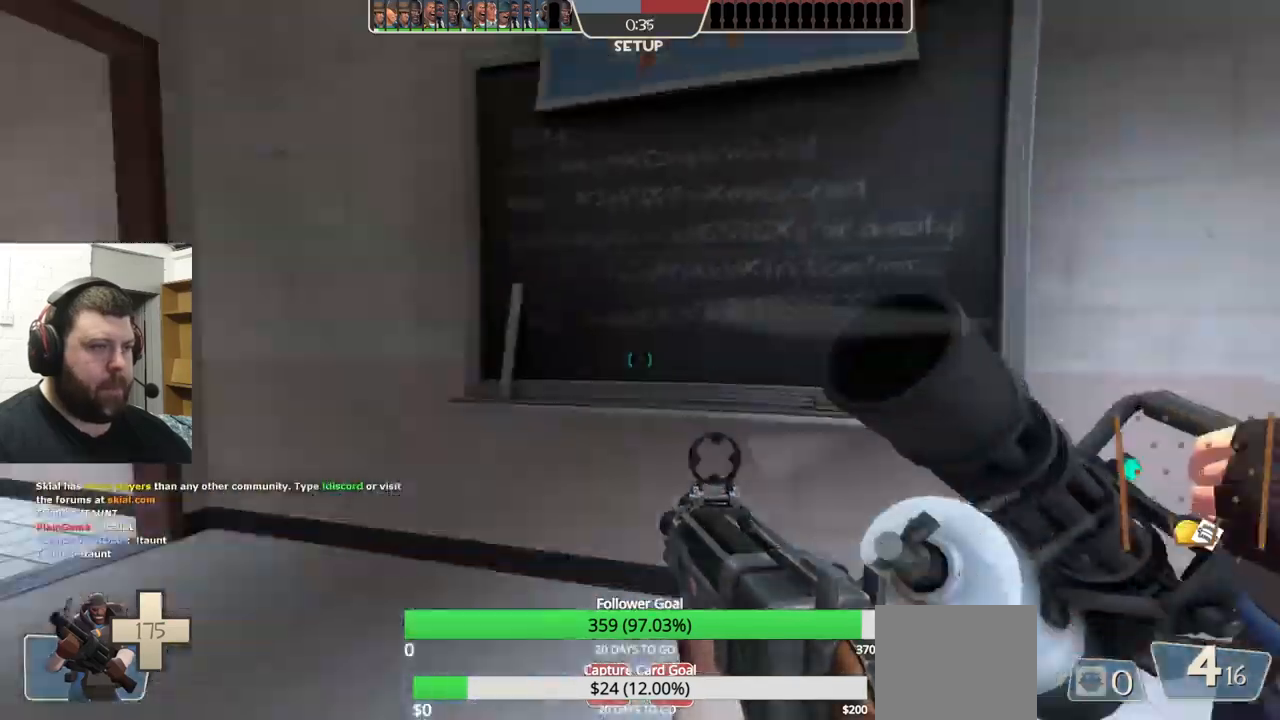
{"dt_ms": 500, "buttons": [], "left_stick": "up-left", "right_stick": "center", "events": [[50, "left_stick", "left"], [117, "left_stick", "up-left"], [200, "right_stick", "center"]]}
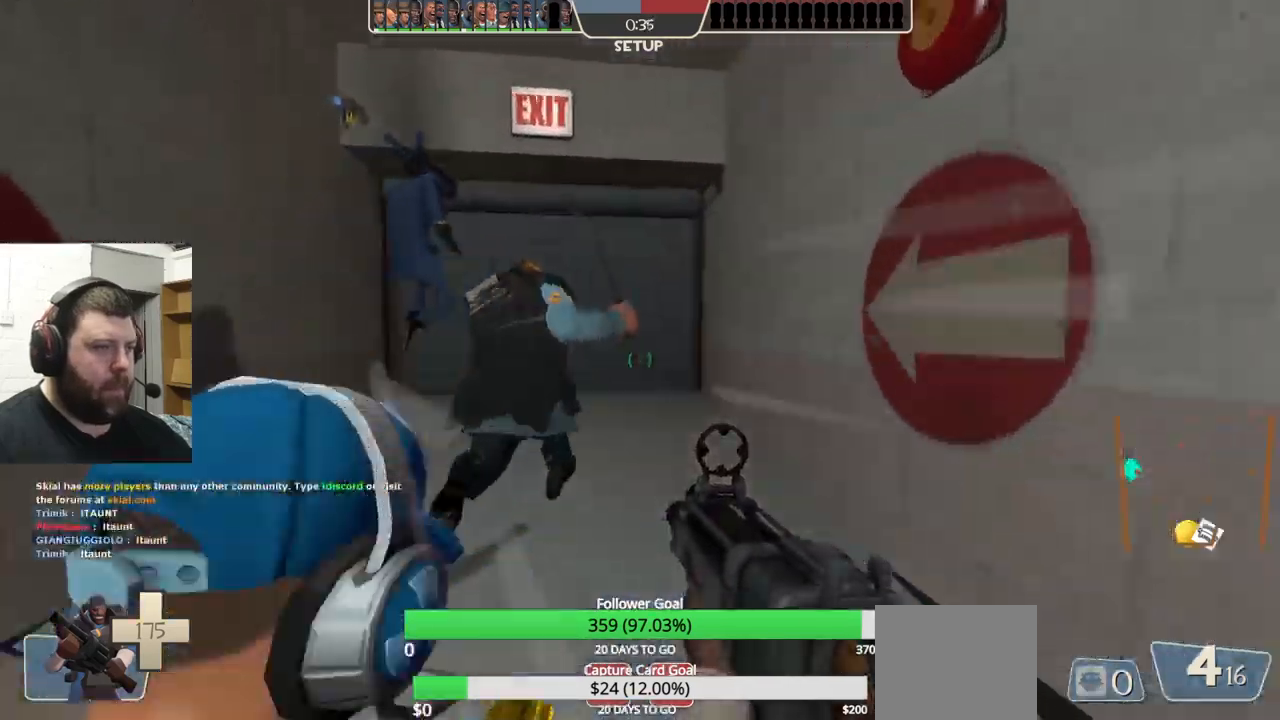
{"dt_ms": 500, "buttons": [], "left_stick": "center", "right_stick": "center", "events": [[417, "left_stick", "center"]]}
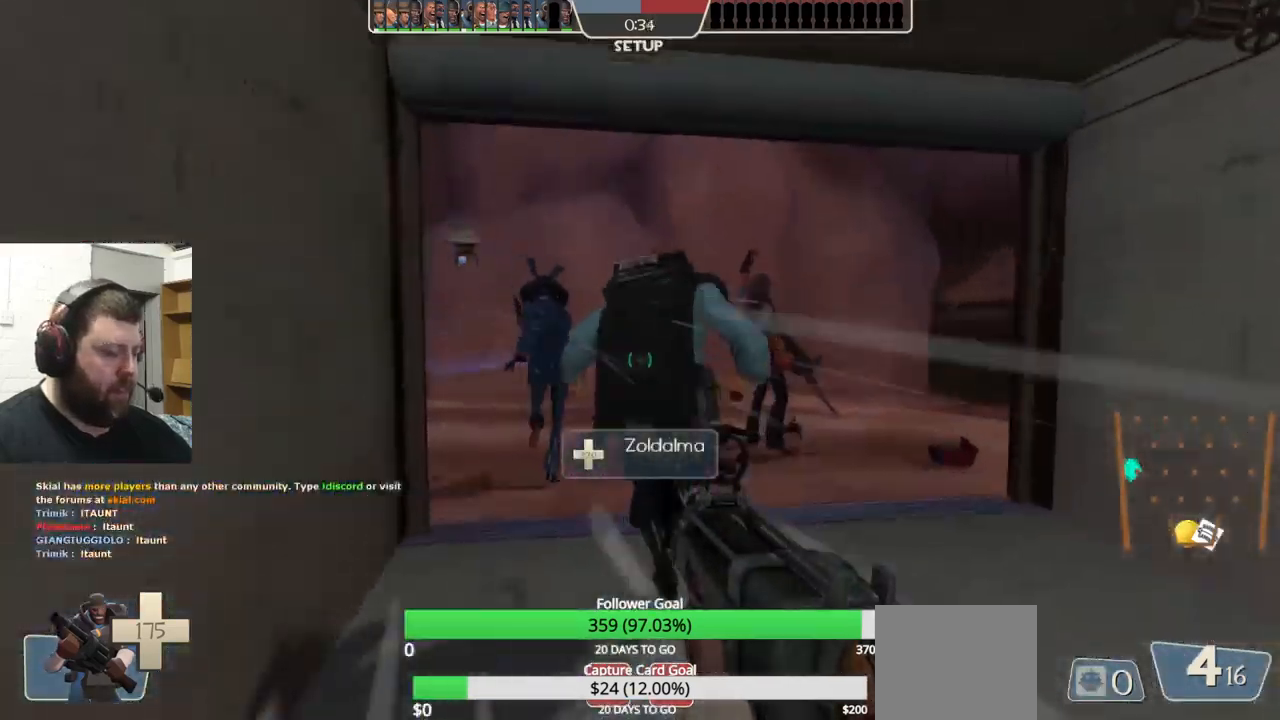
{"dt_ms": 500, "buttons": ["SQUARE"], "left_stick": "up", "right_stick": "center", "events": [[84, "right_stick", "right"], [167, "left_stick", "up-left"], [200, "right_stick", "center"], [317, "SQUARE", "down"], [384, "SQUARE", "up"], [417, "left_stick", "up"], [450, "SQUARE", "down"]]}
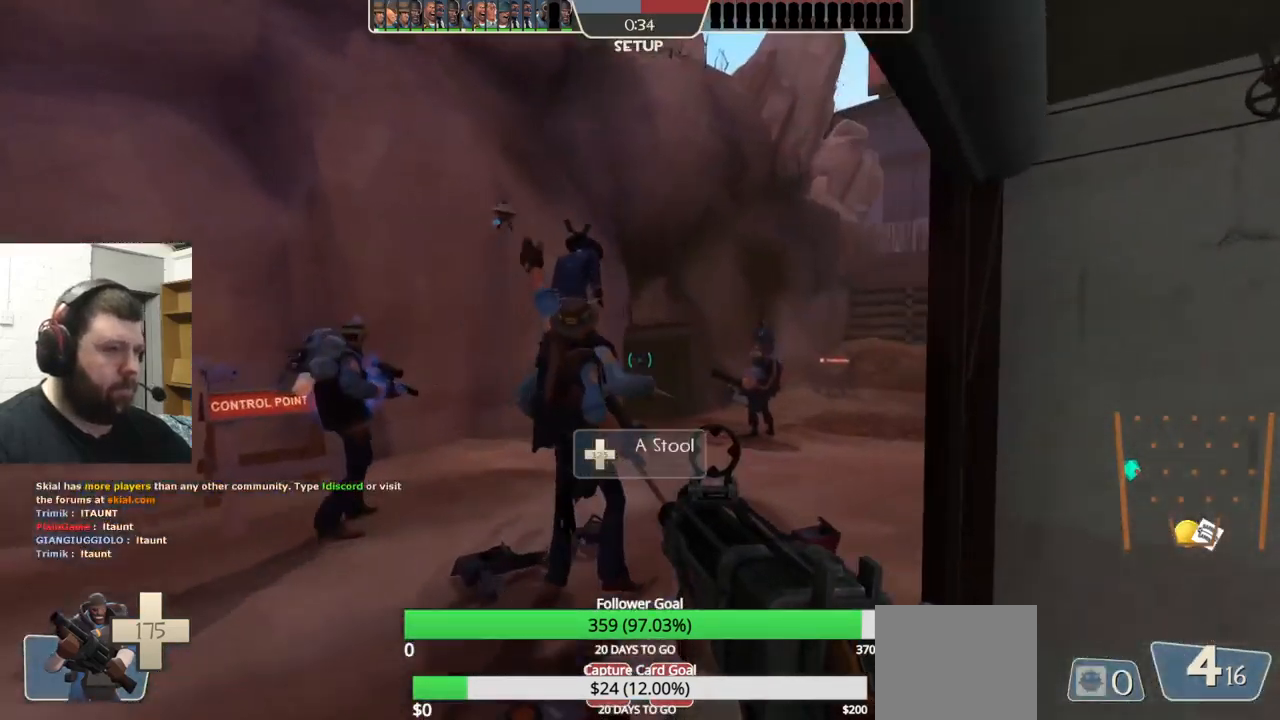
{"dt_ms": 500, "buttons": [], "left_stick": "up", "right_stick": "center", "events": [[67, "SQUARE", "up"], [250, "right_stick", "right"], [367, "right_stick", "center"]]}
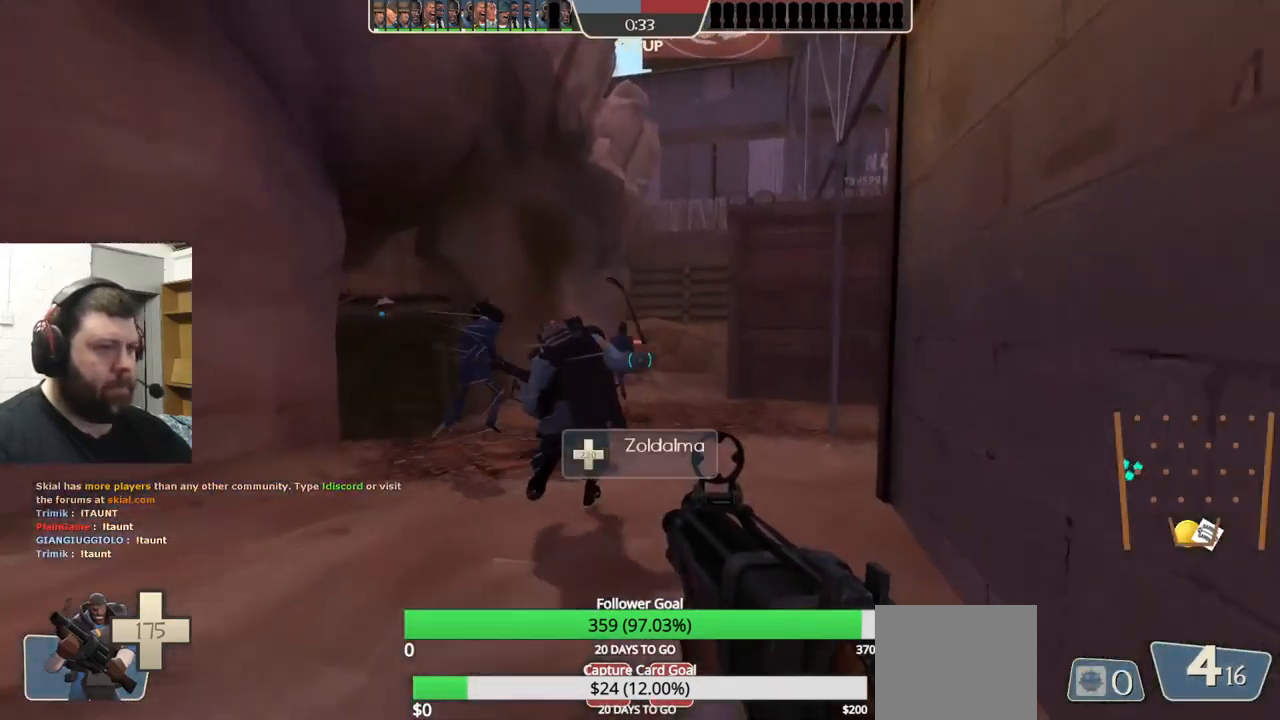
{"dt_ms": 500, "buttons": [], "left_stick": "up", "right_stick": "center", "events": []}
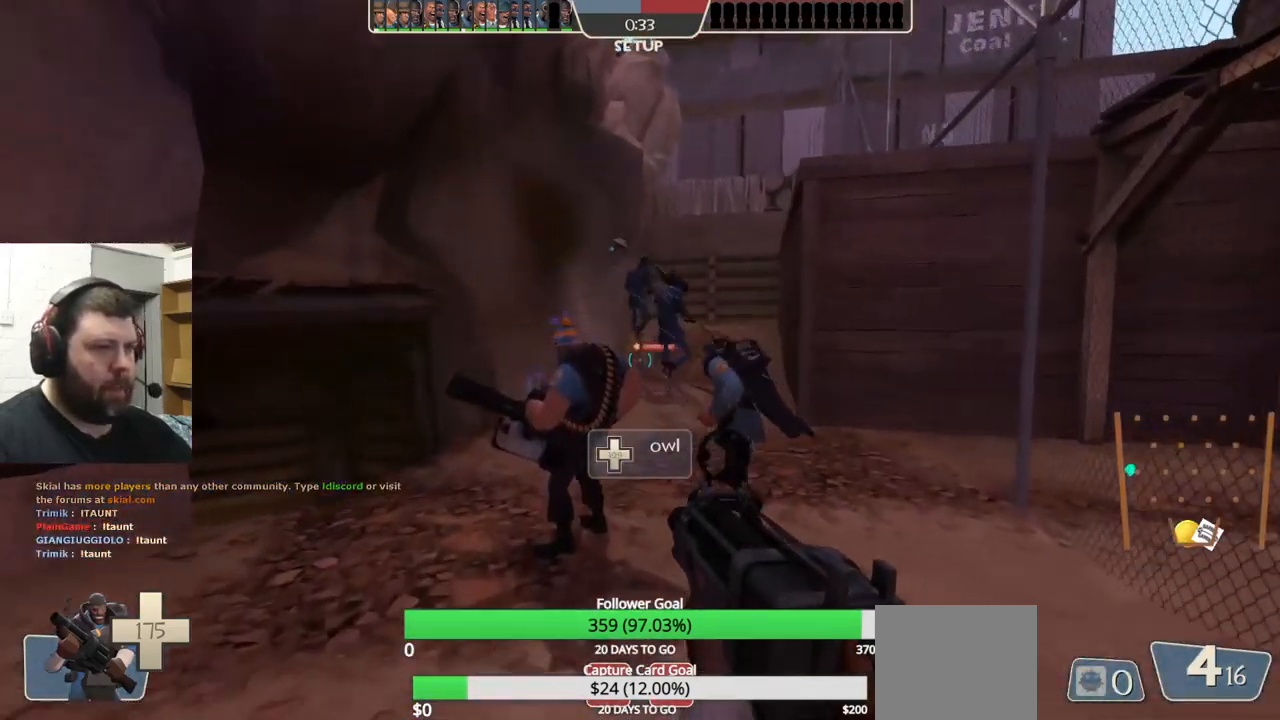
{"dt_ms": 500, "buttons": [], "left_stick": "up", "right_stick": "center", "events": []}
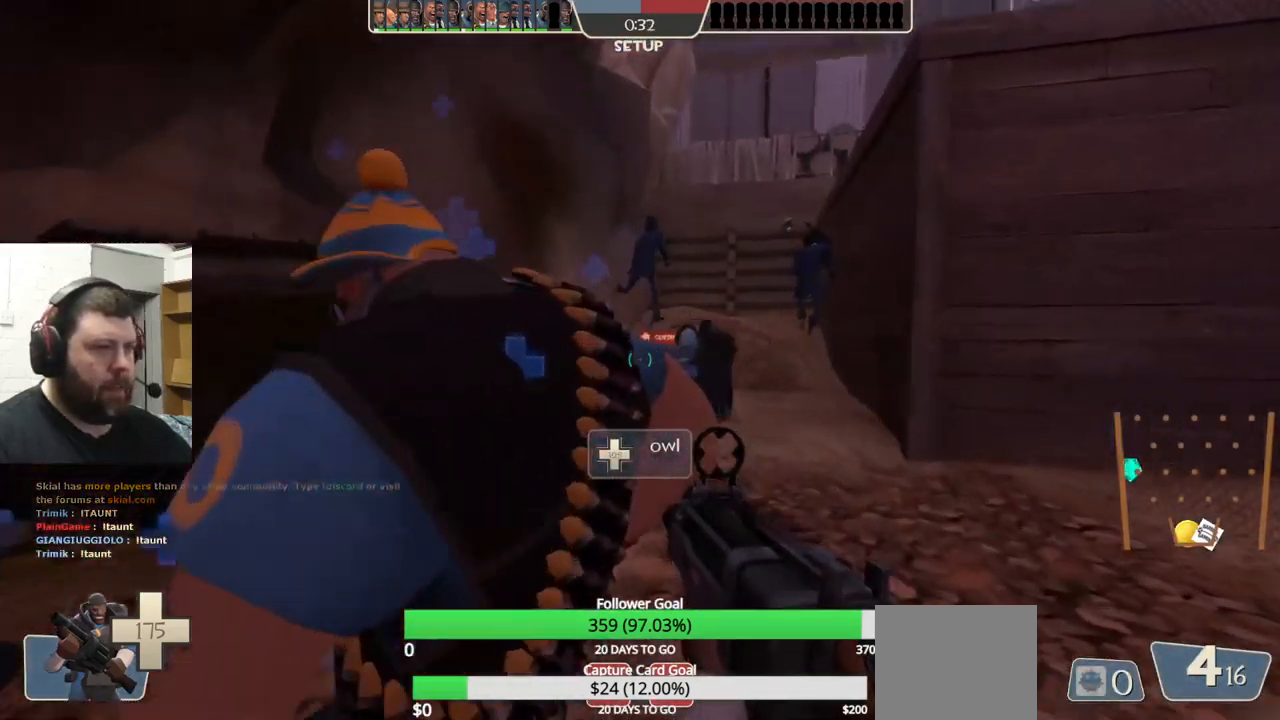
{"dt_ms": 500, "buttons": [], "left_stick": "up", "right_stick": "center", "events": []}
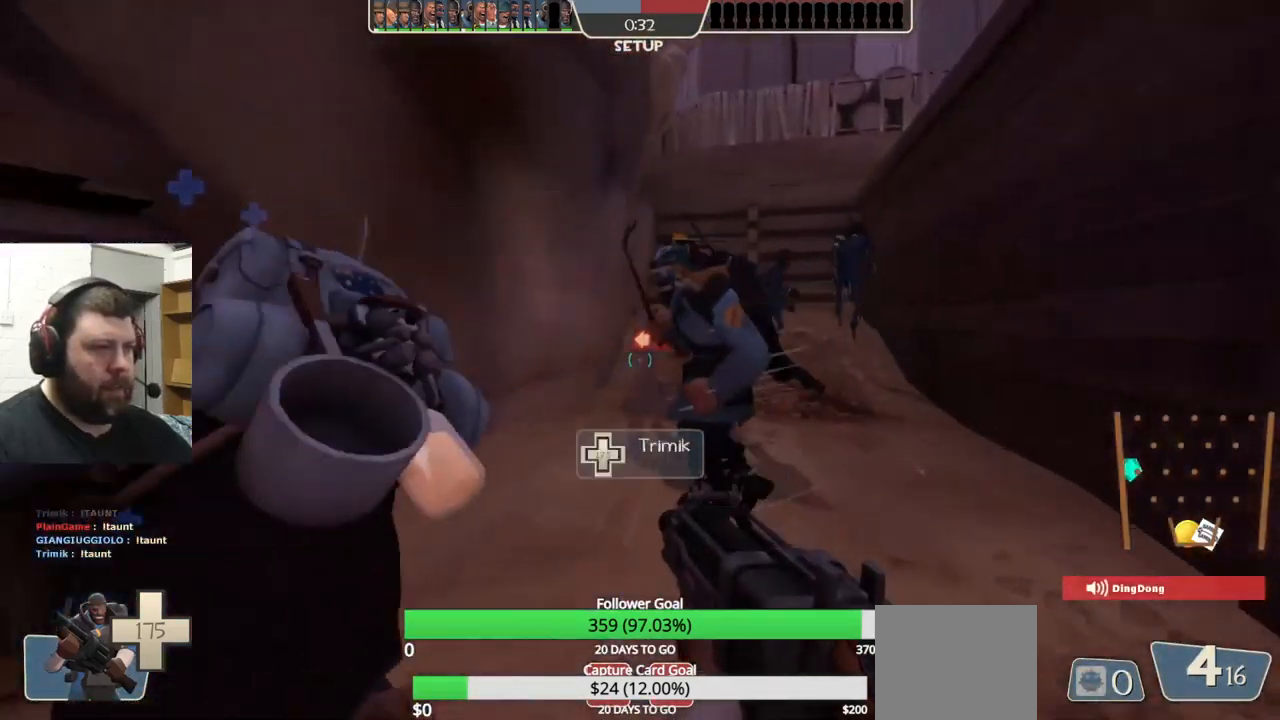
{"dt_ms": 500, "buttons": [], "left_stick": "up-right", "right_stick": "center", "events": [[84, "L3", "down"], [100, "CROSS", "down"], [367, "left_stick", "up-right"], [384, "L3", "up"], [467, "CROSS", "up"]]}
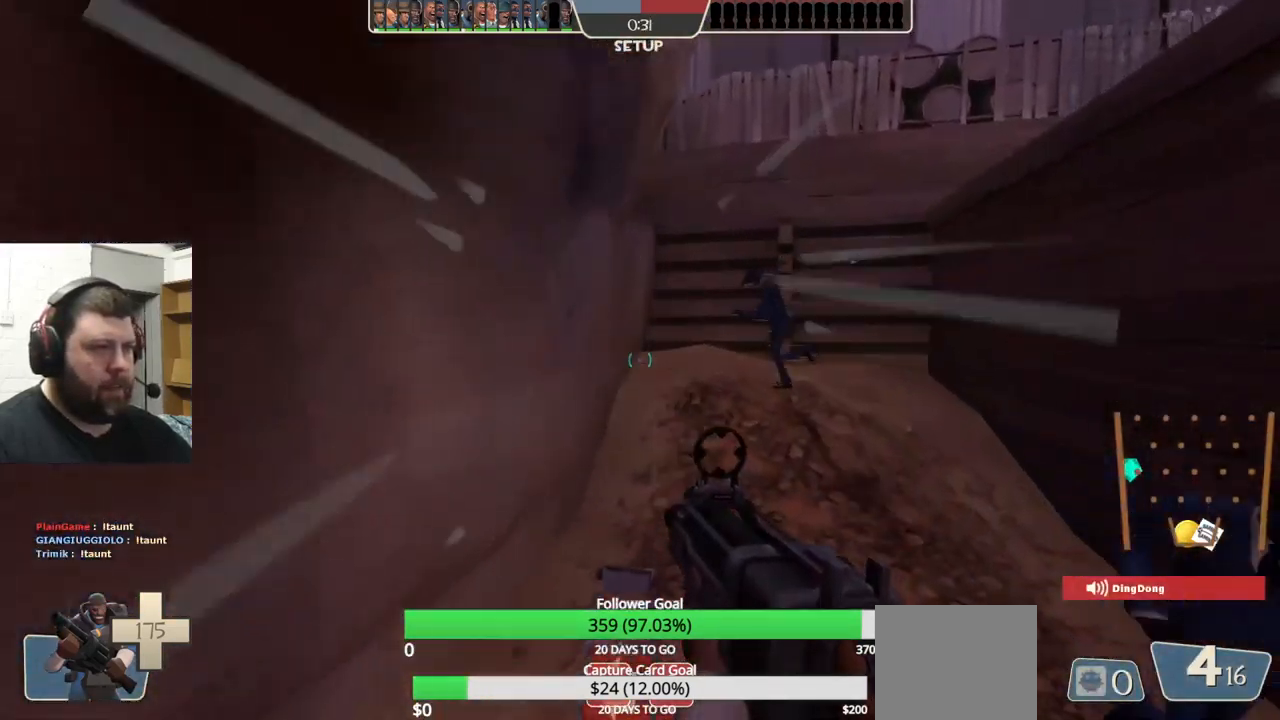
{"dt_ms": 516, "buttons": [], "left_stick": "center", "right_stick": "center", "events": [[50, "L3", "down"], [184, "L3", "up"], [234, "left_stick", "center"]]}
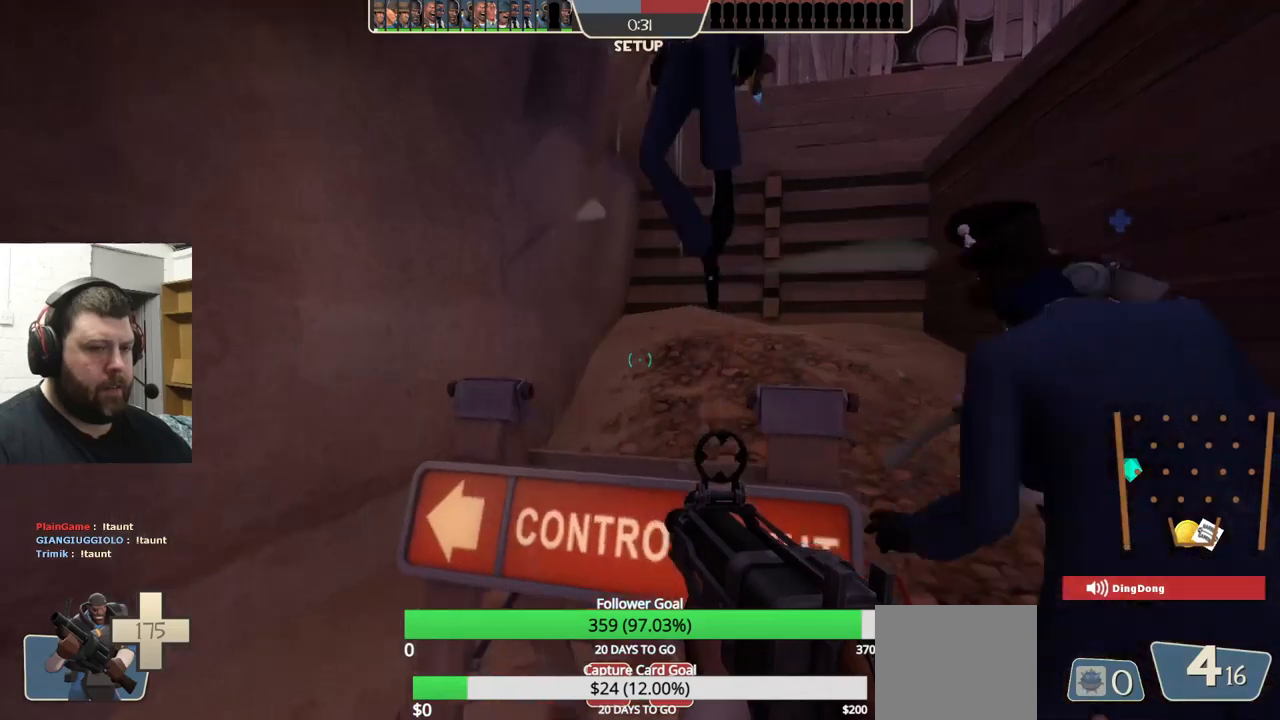
{"dt_ms": 500, "buttons": ["CROSS"], "left_stick": "up", "right_stick": "center", "events": [[117, "left_stick", "up"], [234, "CROSS", "down"], [234, "L3", "down"], [400, "L3", "up"]]}
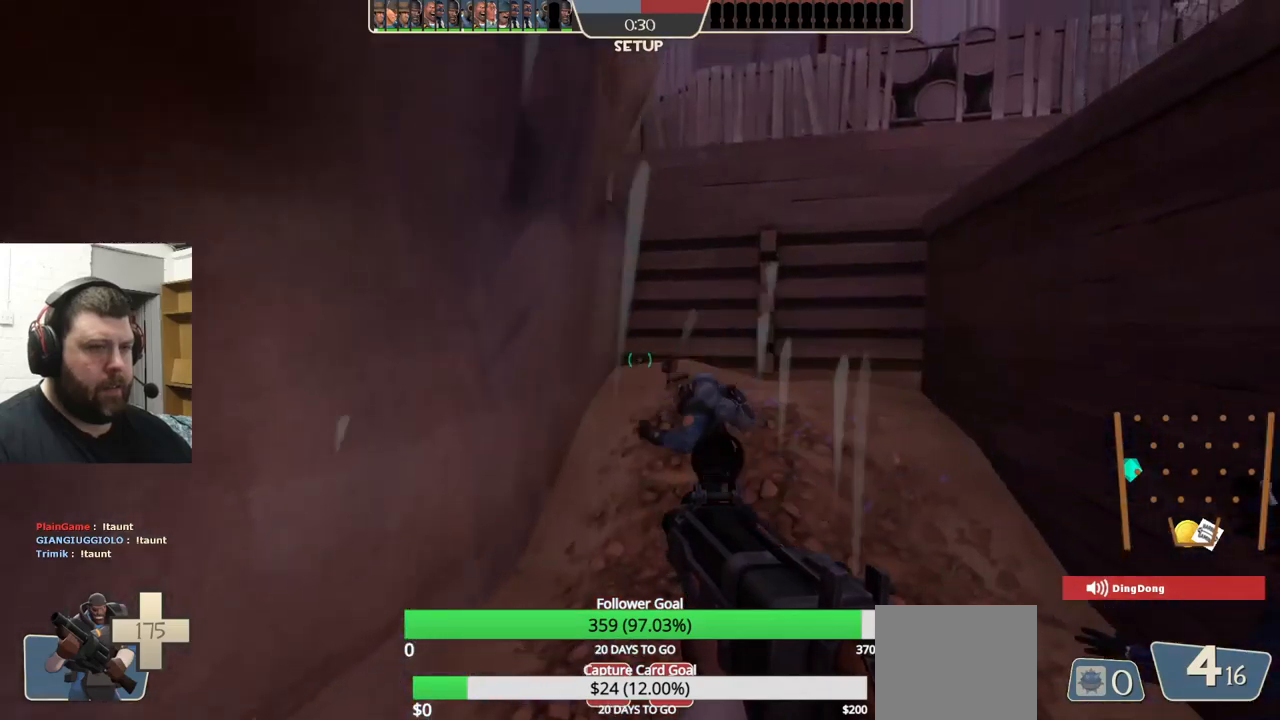
{"dt_ms": 500, "buttons": [], "left_stick": "center", "right_stick": "center", "events": [[17, "CROSS", "up"], [17, "L3", "down"], [167, "L3", "up"], [250, "left_stick", "center"]]}
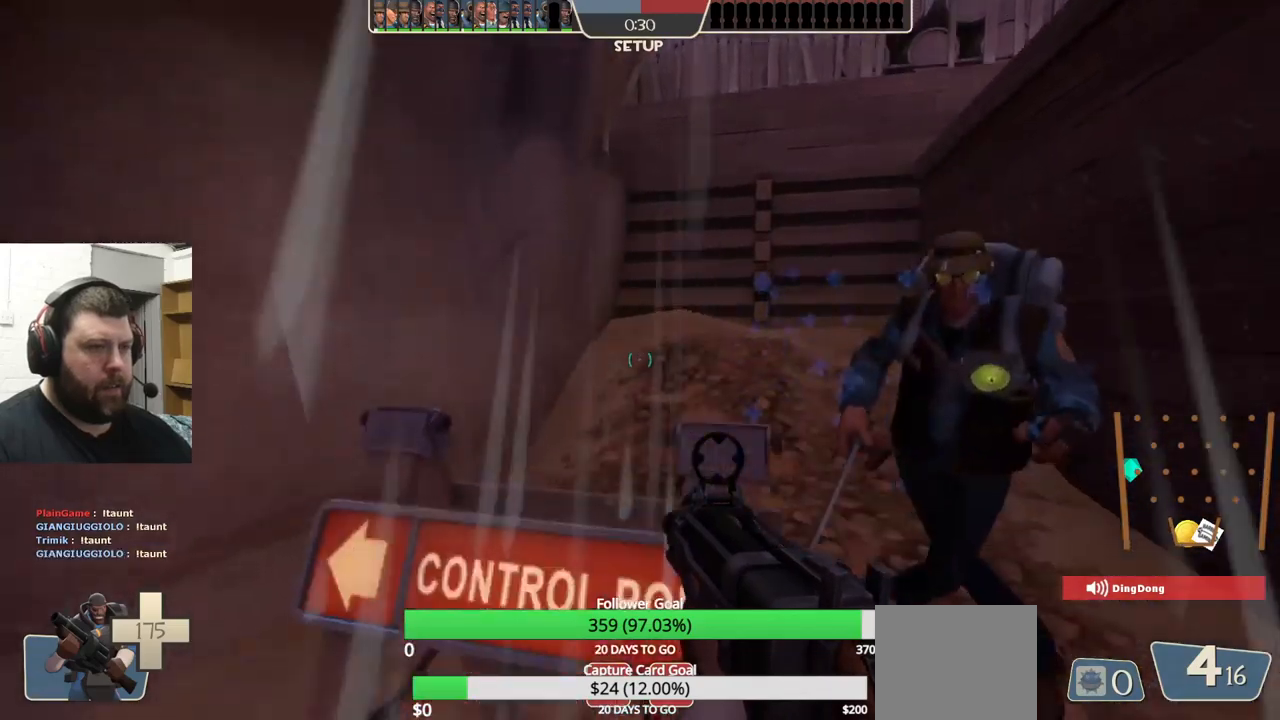
{"dt_ms": 500, "buttons": [], "left_stick": "up", "right_stick": "center", "events": [[84, "left_stick", "down"], [334, "left_stick", "center"], [384, "left_stick", "up"]]}
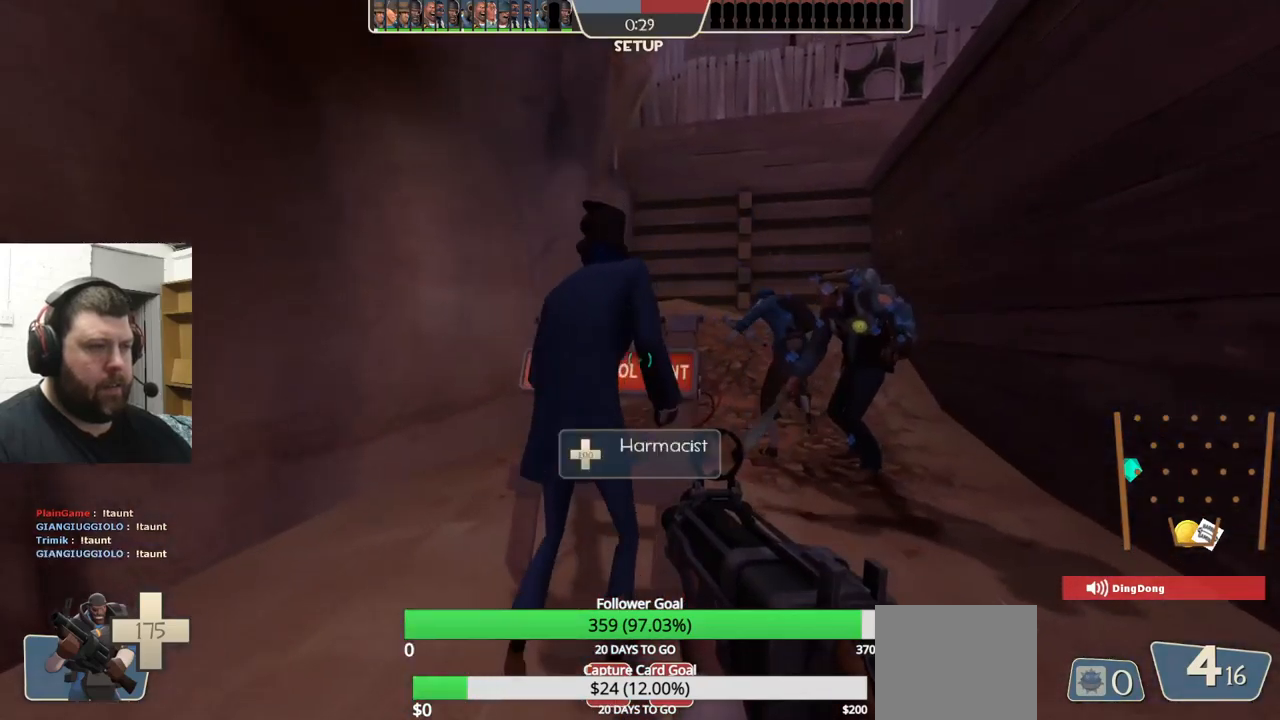
{"dt_ms": 500, "buttons": ["L3"], "left_stick": "left", "right_stick": "center", "events": [[84, "CROSS", "down"], [84, "L3", "down"], [267, "left_stick", "up-left"], [284, "L3", "up"], [350, "CROSS", "up"], [400, "L3", "down"], [400, "left_stick", "left"]]}
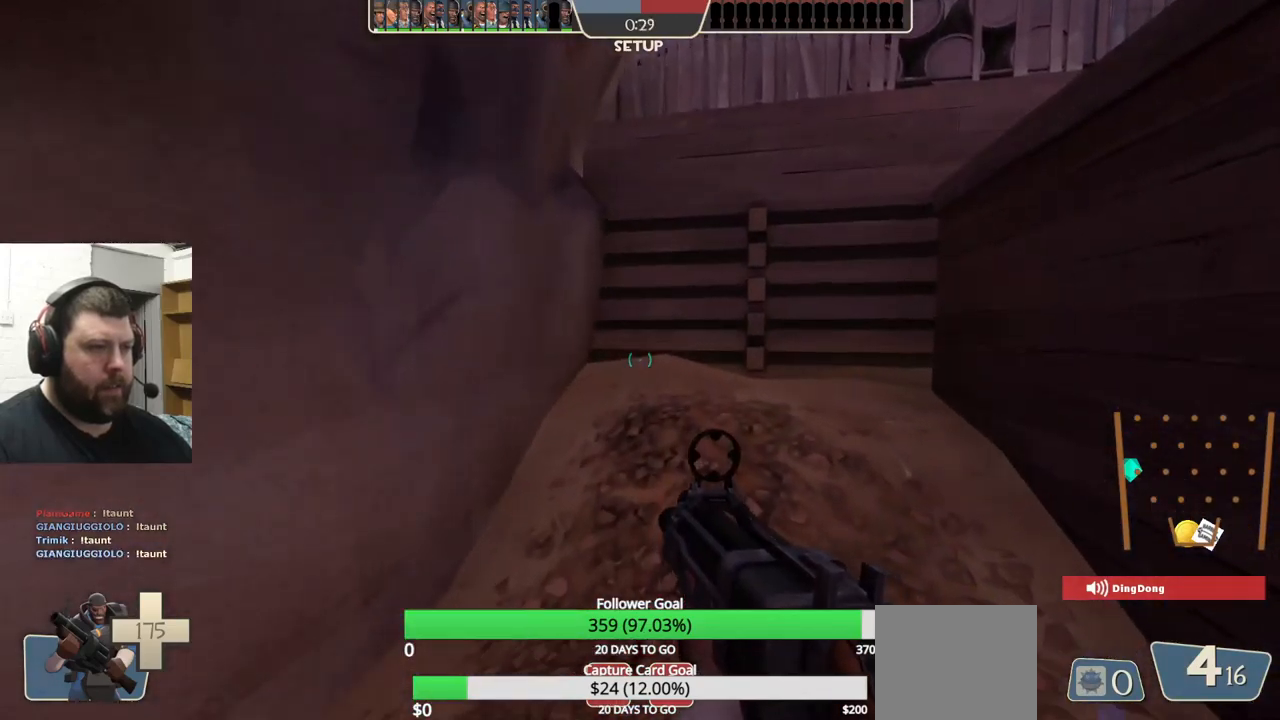
{"dt_ms": 500, "buttons": [], "left_stick": "center", "right_stick": "center", "events": [[17, "L3", "up"], [34, "left_stick", "center"], [267, "left_stick", "down"], [484, "left_stick", "center"]]}
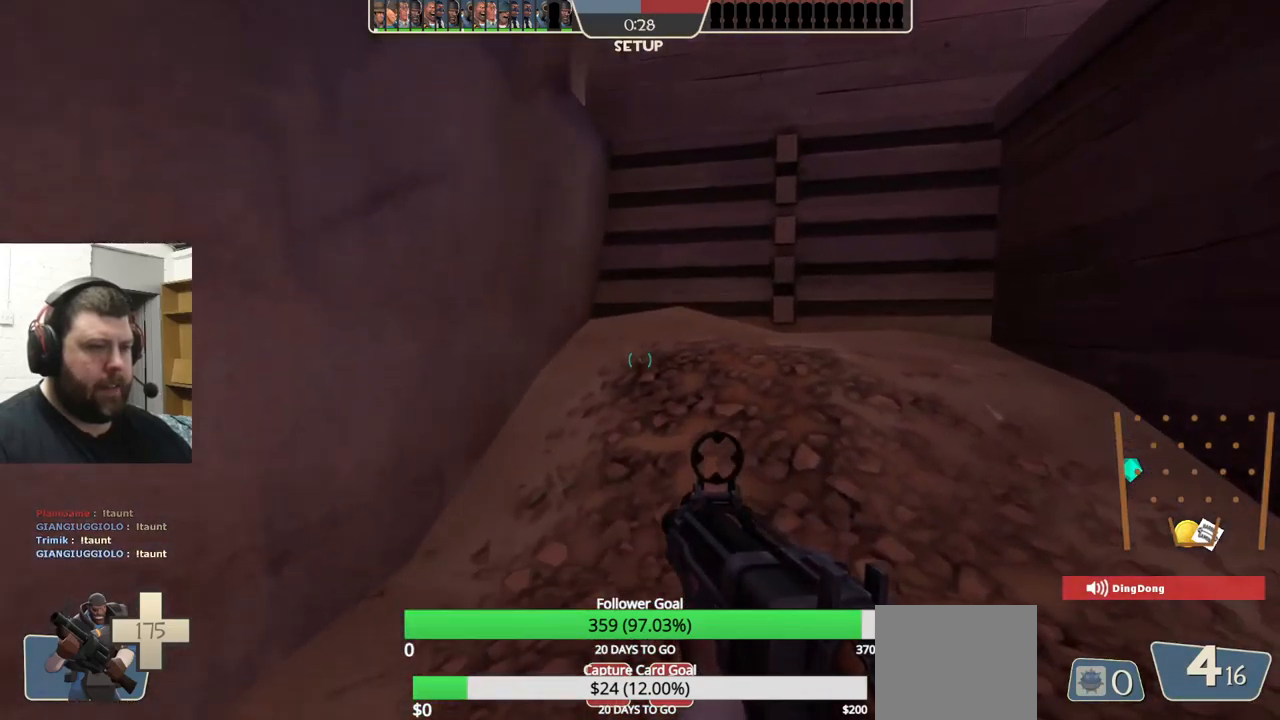
{"dt_ms": 500, "buttons": [], "left_stick": "center", "right_stick": "center", "events": [[184, "right_stick", "left"], [234, "left_stick", "right"], [367, "left_stick", "center"], [500, "right_stick", "center"]]}